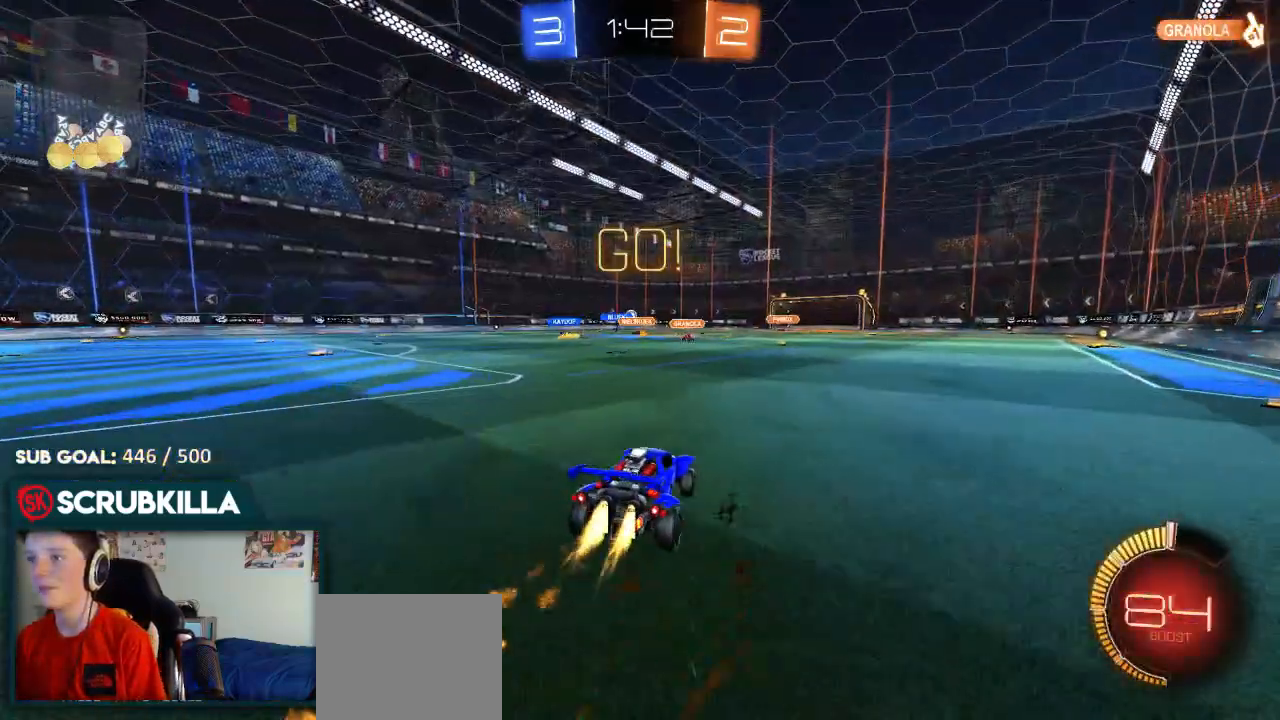
Gameplay with a controller (Xbox layout); each line is a JSON object with the inputs held at the frame after it. "events" lists button and stick changes between this image and that frame as [ms after this image, input, new state], when the widget could be followed in between.
{"buttons": ["A", "X", "R2"], "left_stick": "up", "right_stick": "center", "events": [[267, "left_stick", "center"], [333, "A", "down"], [417, "A", "up"], [417, "left_stick", "up"], [467, "A", "down"], [467, "B", "up"], [467, "X", "down"]]}
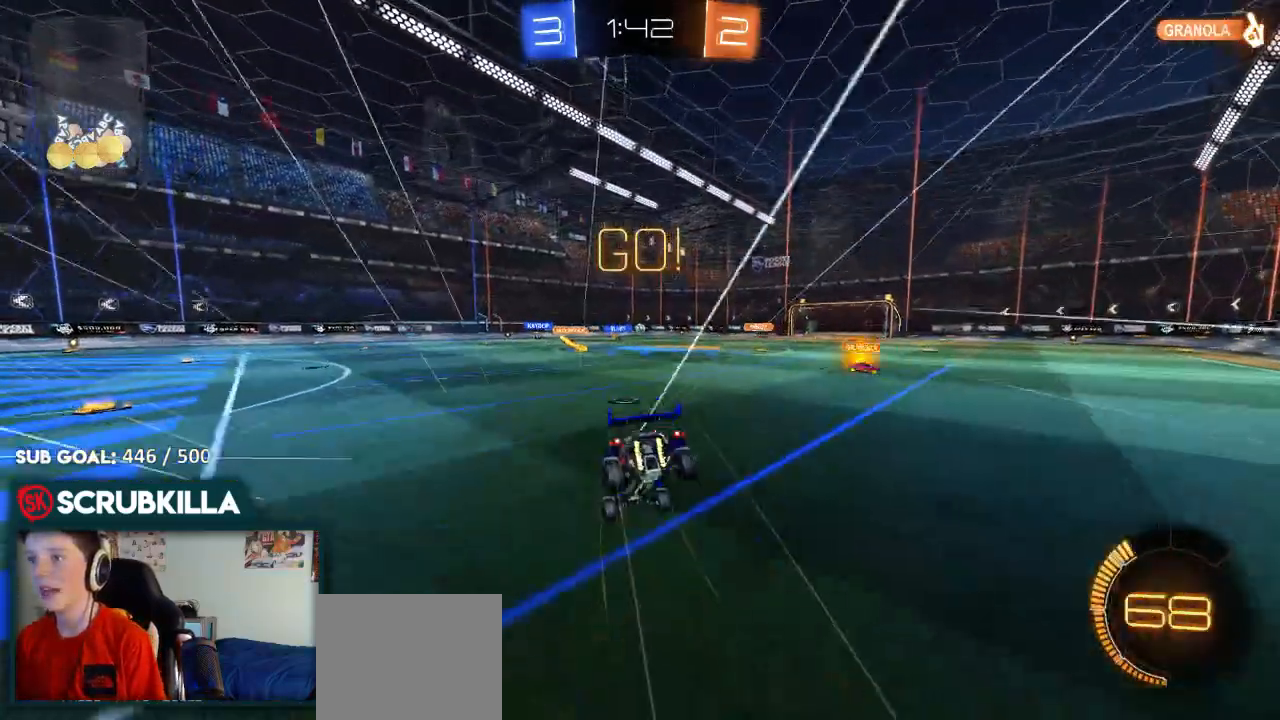
{"buttons": ["R2"], "left_stick": "center", "right_stick": "center"}
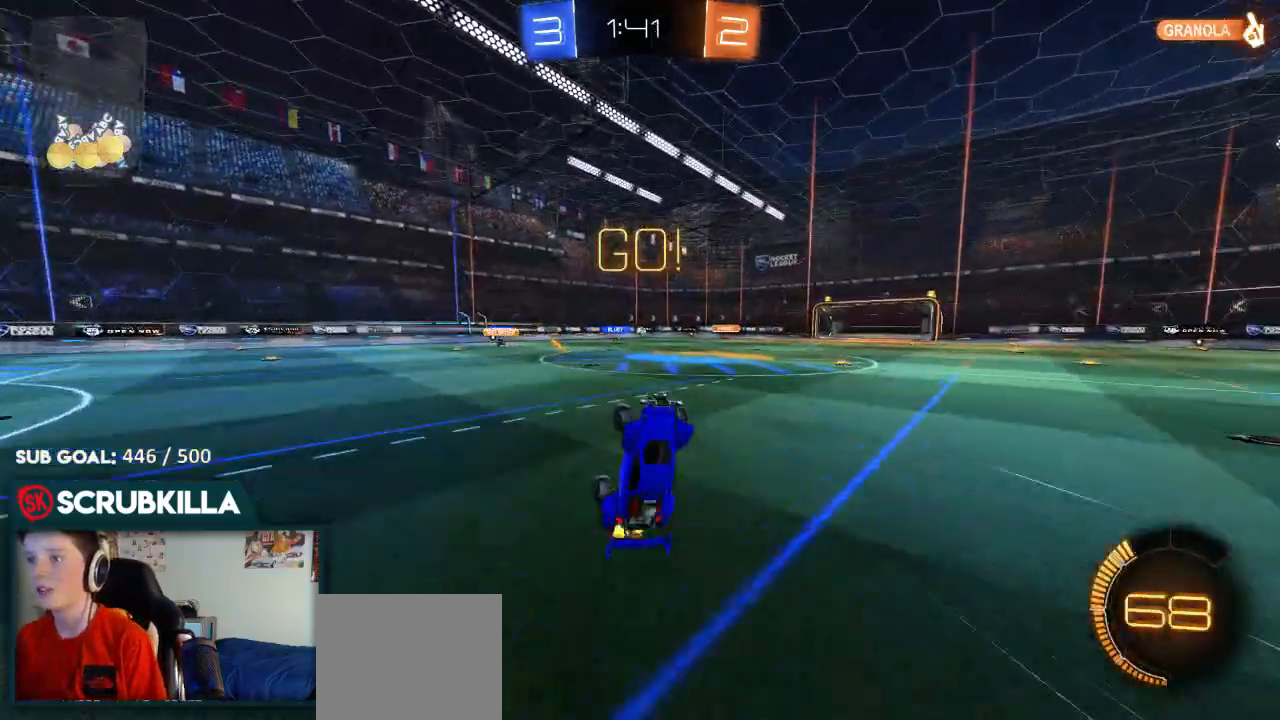
{"buttons": [], "left_stick": "left", "right_stick": "center", "events": [[350, "left_stick", "left"], [417, "R2", "up"]]}
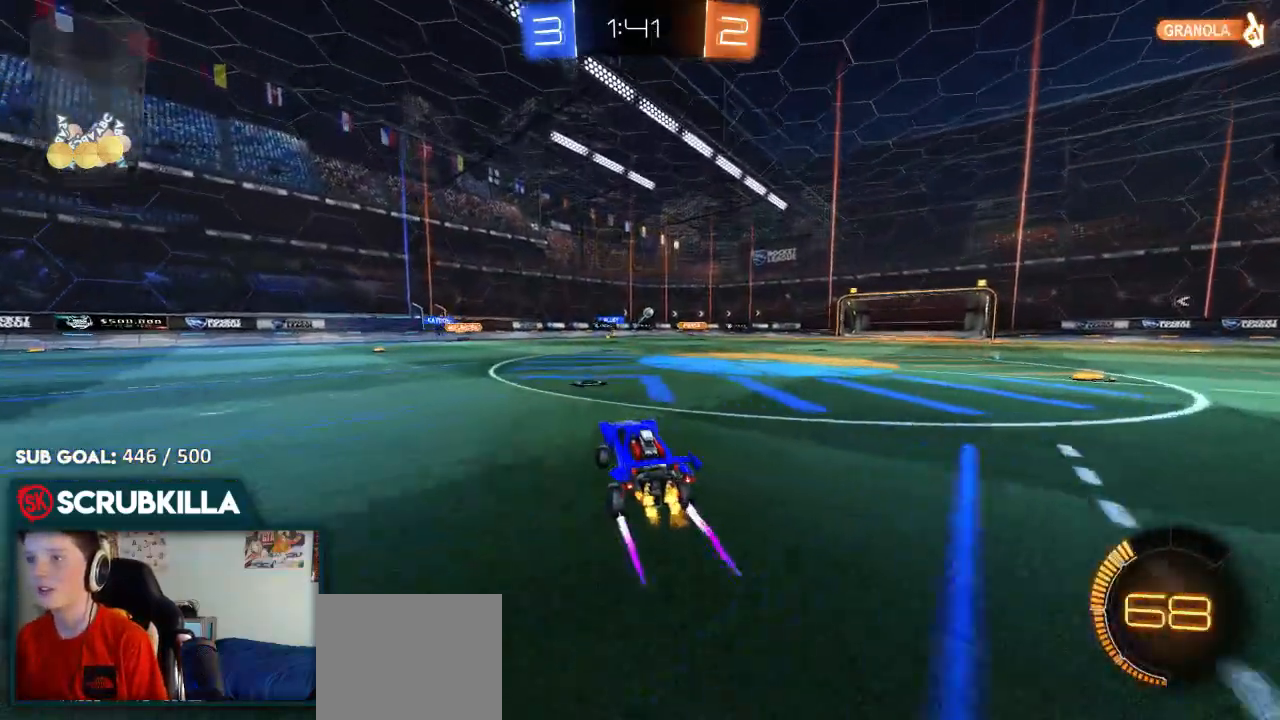
{"buttons": [], "left_stick": "right", "right_stick": "center", "events": [[133, "R2", "down"], [200, "R2", "up"], [267, "left_stick", "center"], [400, "left_stick", "right"]]}
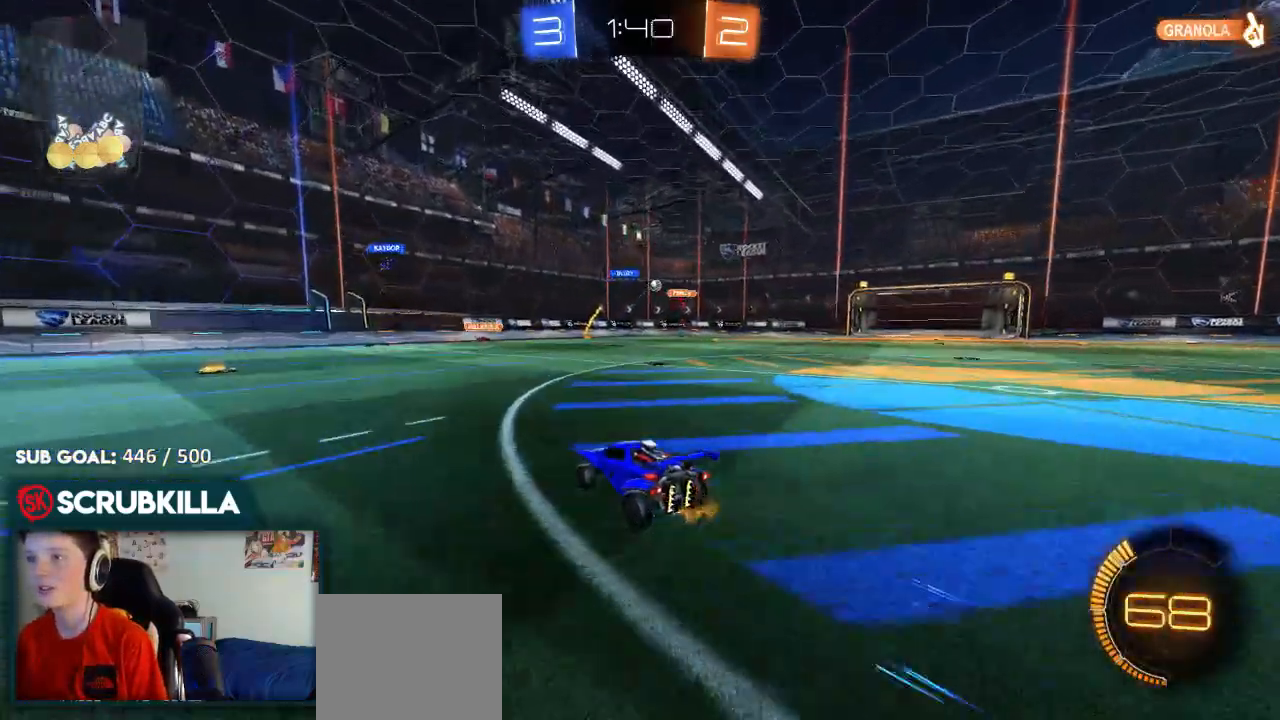
{"buttons": [], "left_stick": "right", "right_stick": "center", "events": [[300, "left_stick", "center"], [483, "left_stick", "right"]]}
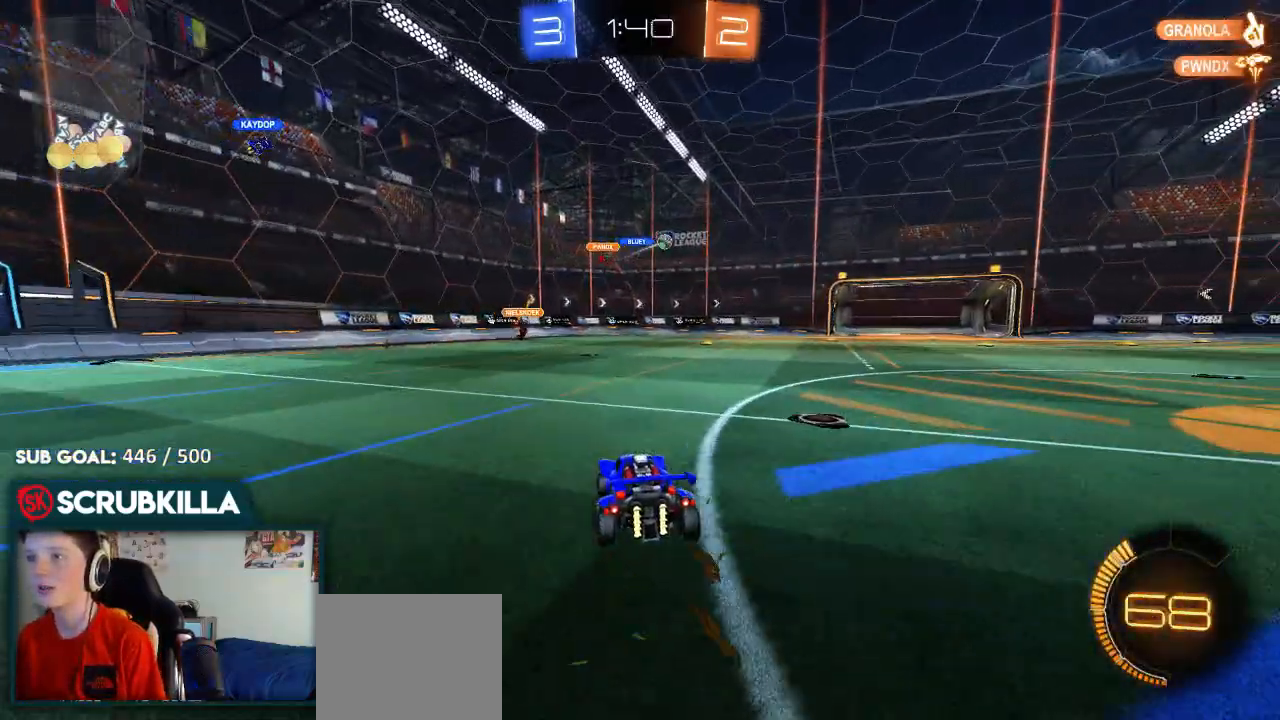
{"buttons": ["B", "R2"], "left_stick": "right", "right_stick": "center", "events": [[50, "R2", "down"], [117, "X", "down"], [183, "X", "up"], [283, "B", "down"]]}
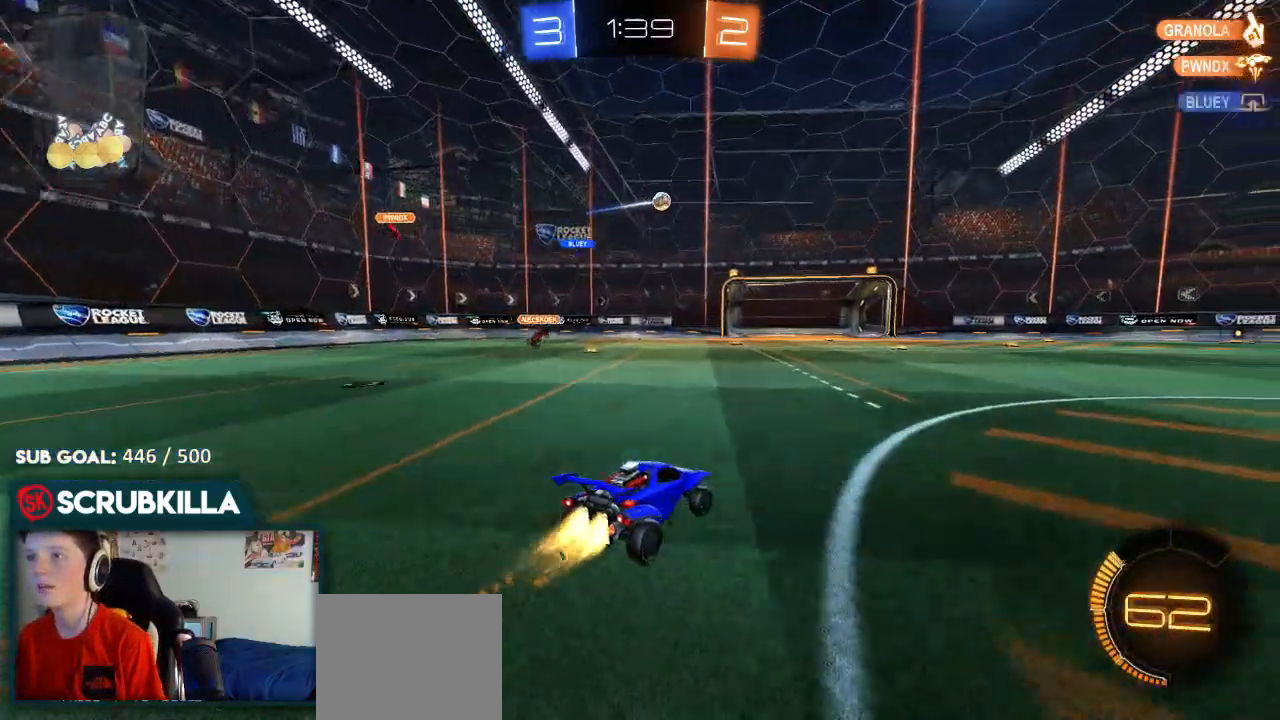
{"buttons": ["B", "R2"], "left_stick": "right", "right_stick": "center"}
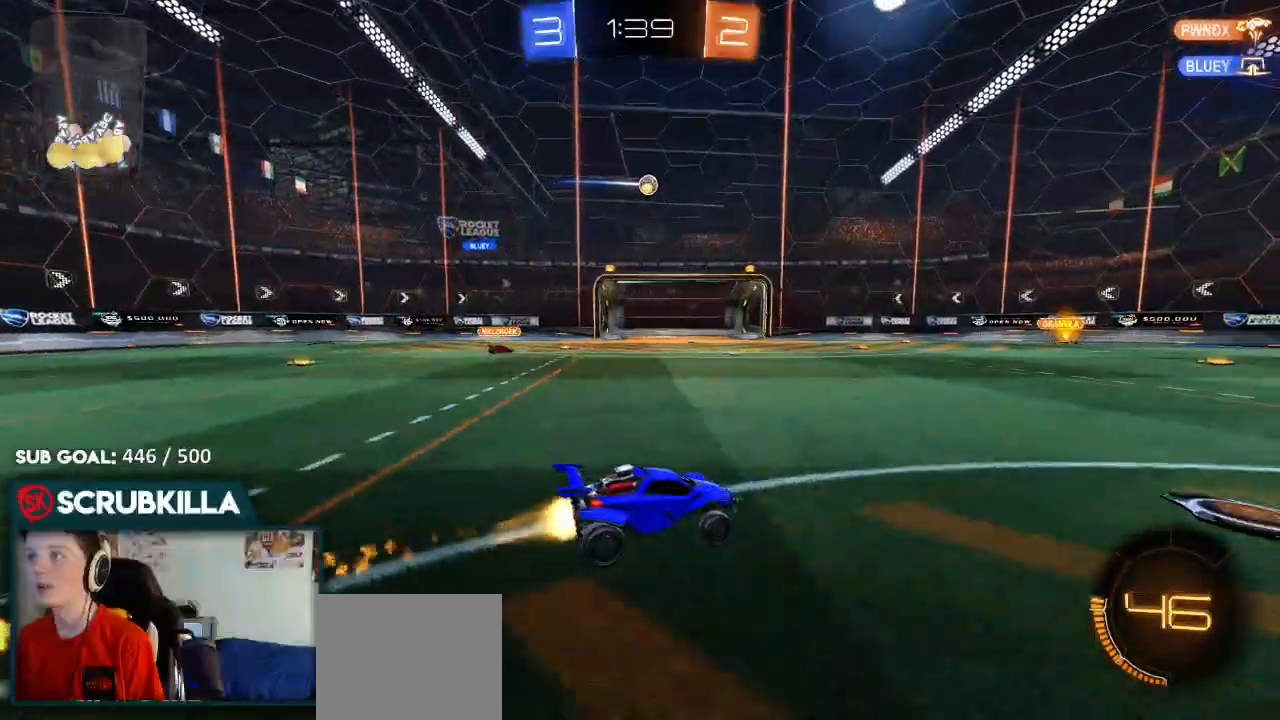
{"buttons": ["B", "R2"], "left_stick": "center", "right_stick": "center", "events": [[450, "left_stick", "center"]]}
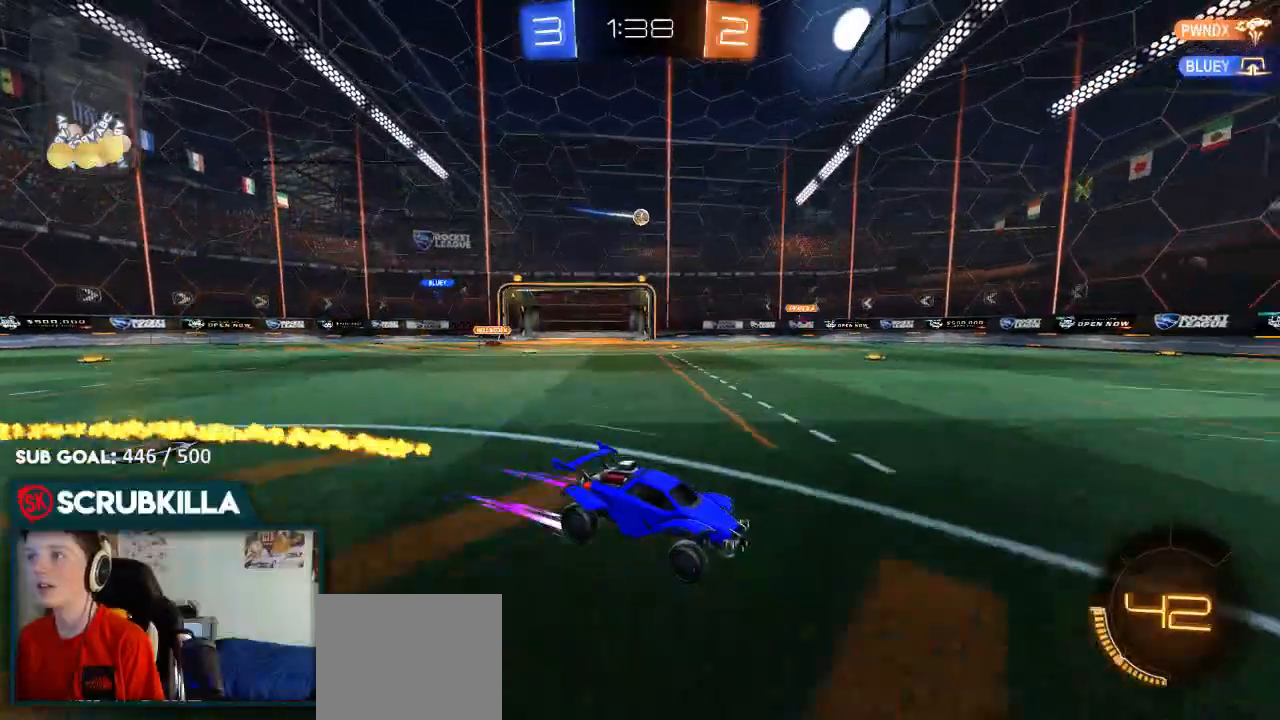
{"buttons": ["R2"], "left_stick": "center", "right_stick": "center", "events": [[17, "B", "up"], [183, "left_stick", "down-left"], [433, "left_stick", "center"]]}
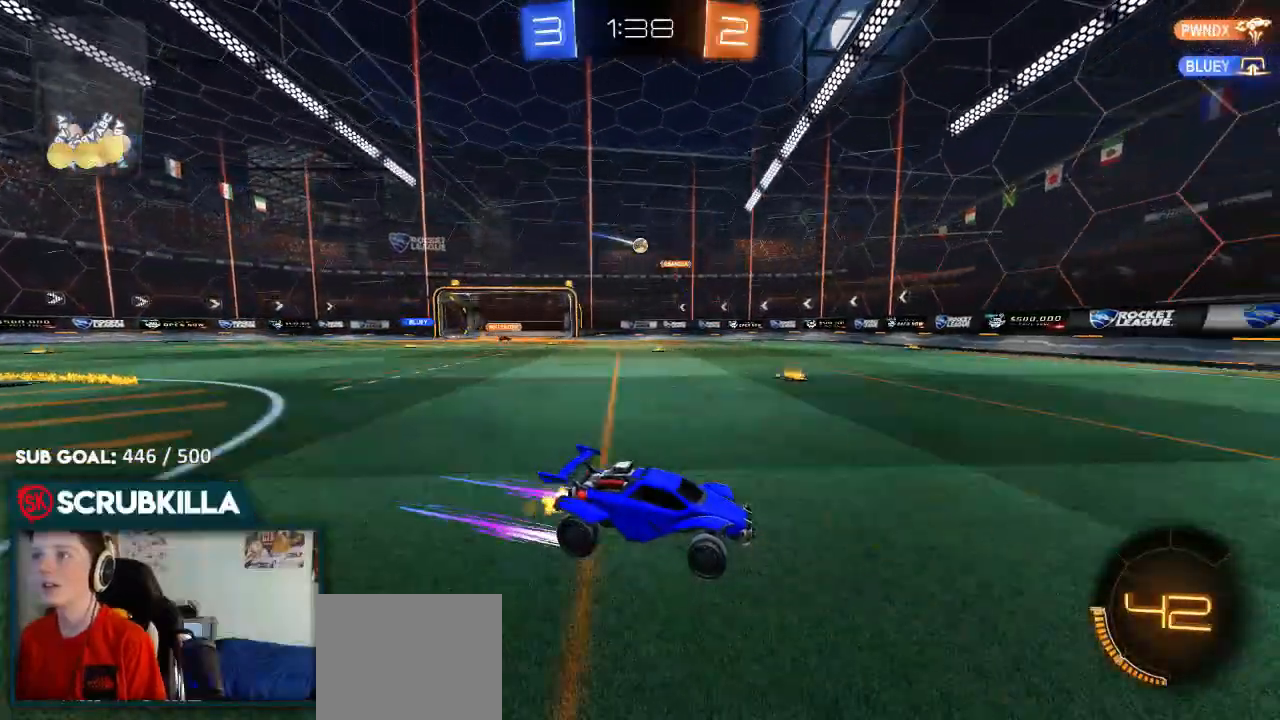
{"buttons": [], "left_stick": "left", "right_stick": "center", "events": [[333, "R2", "up"], [417, "left_stick", "left"]]}
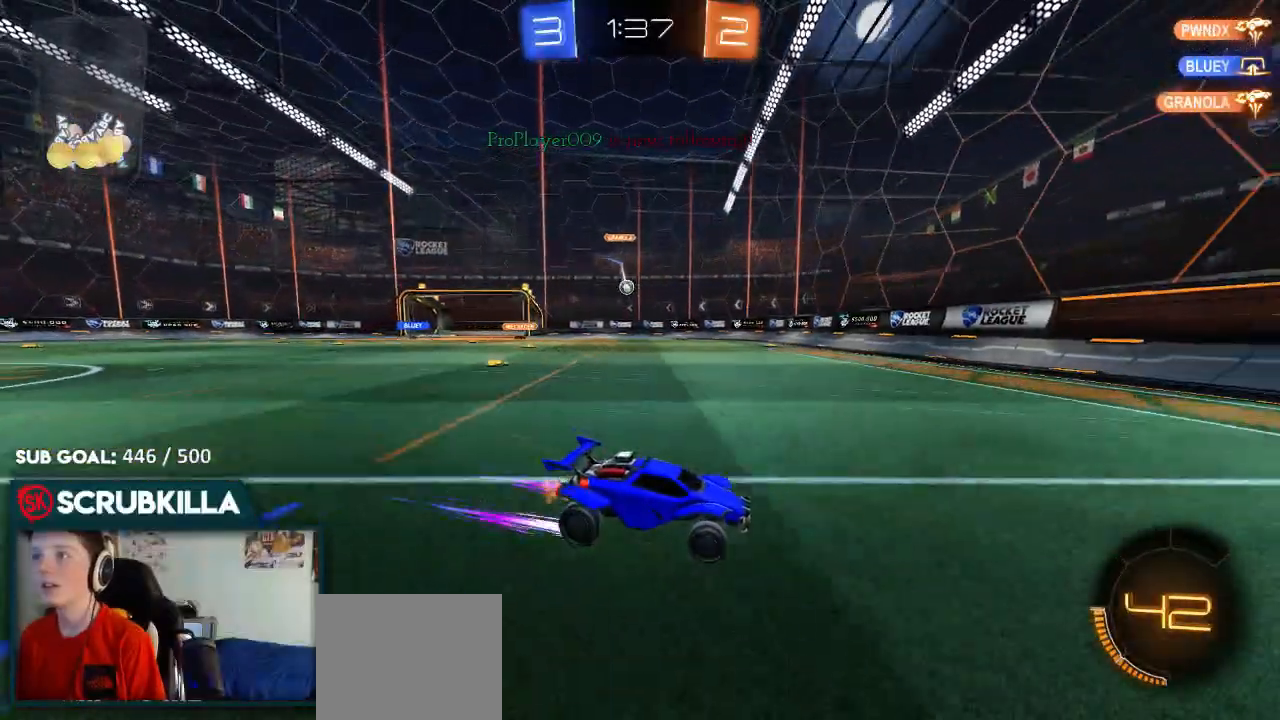
{"buttons": [], "left_stick": "center", "right_stick": "center", "events": [[217, "R2", "down"], [217, "X", "down"], [217, "left_stick", "center"], [317, "X", "up"], [317, "left_stick", "left"], [400, "R2", "up"], [400, "left_stick", "center"]]}
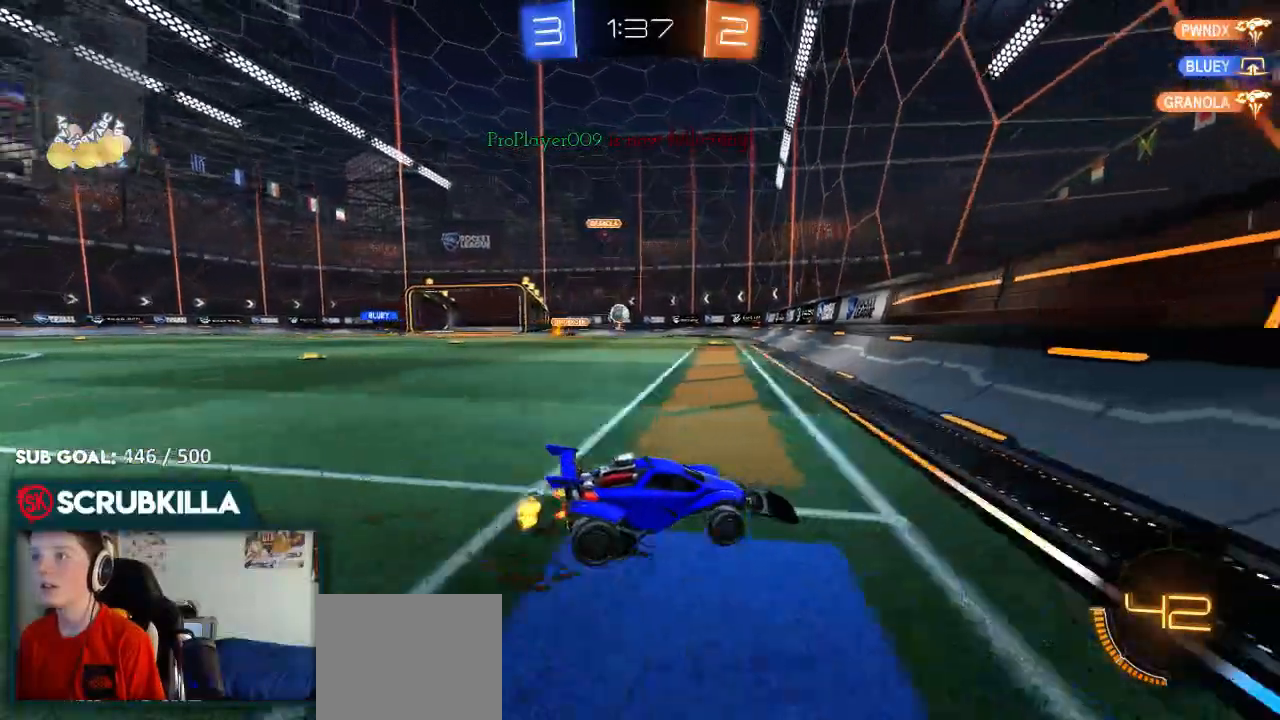
{"buttons": ["R2"], "left_stick": "left", "right_stick": "center"}
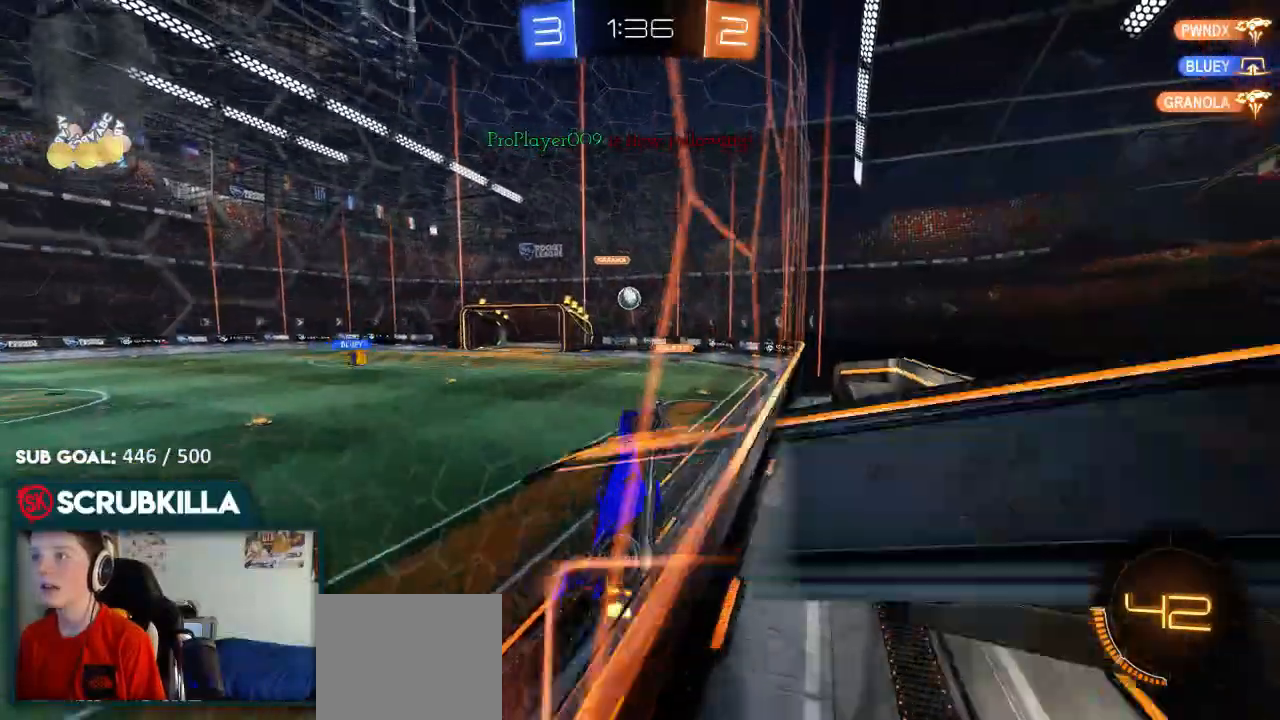
{"buttons": ["R2"], "left_stick": "up-left", "right_stick": "center", "events": [[133, "A", "down"], [200, "X", "down"], [200, "left_stick", "down"], [267, "left_stick", "down-right"], [400, "A", "up"], [400, "X", "up"], [400, "left_stick", "up"], [467, "left_stick", "up-left"]]}
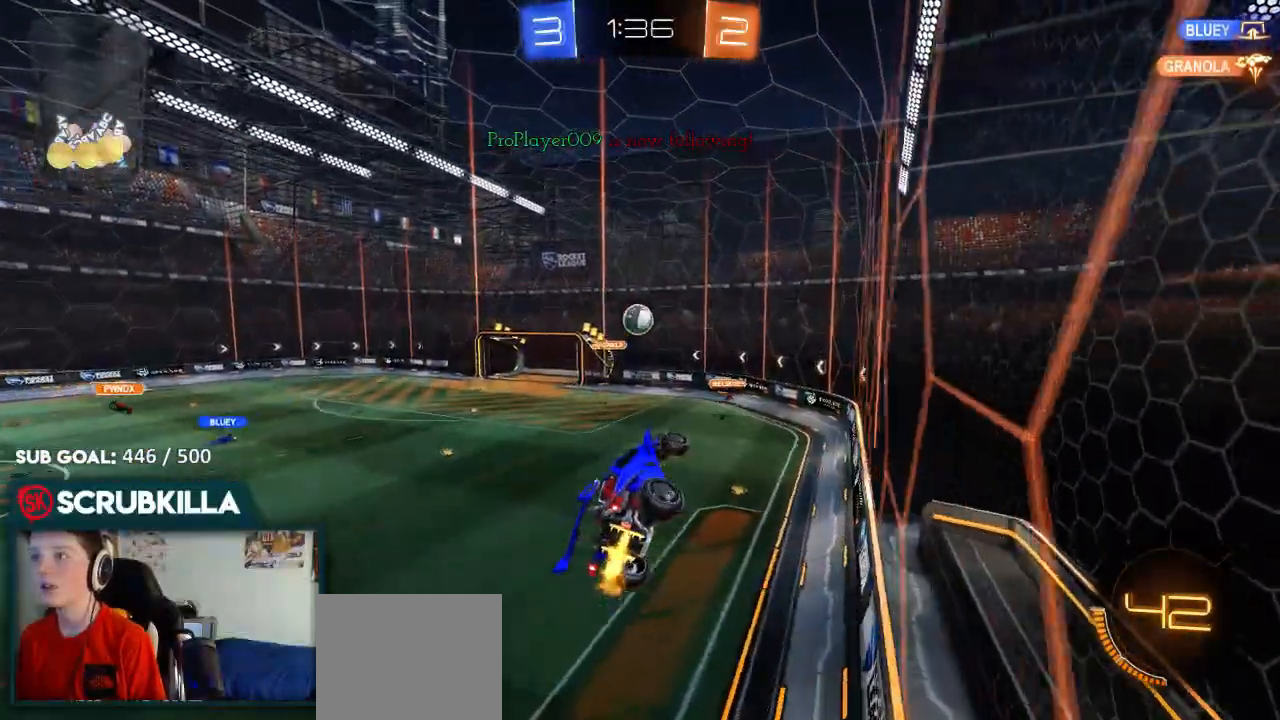
{"buttons": ["B", "R2"], "left_stick": "right", "right_stick": "center", "events": [[167, "B", "down"], [167, "left_stick", "center"], [467, "left_stick", "right"]]}
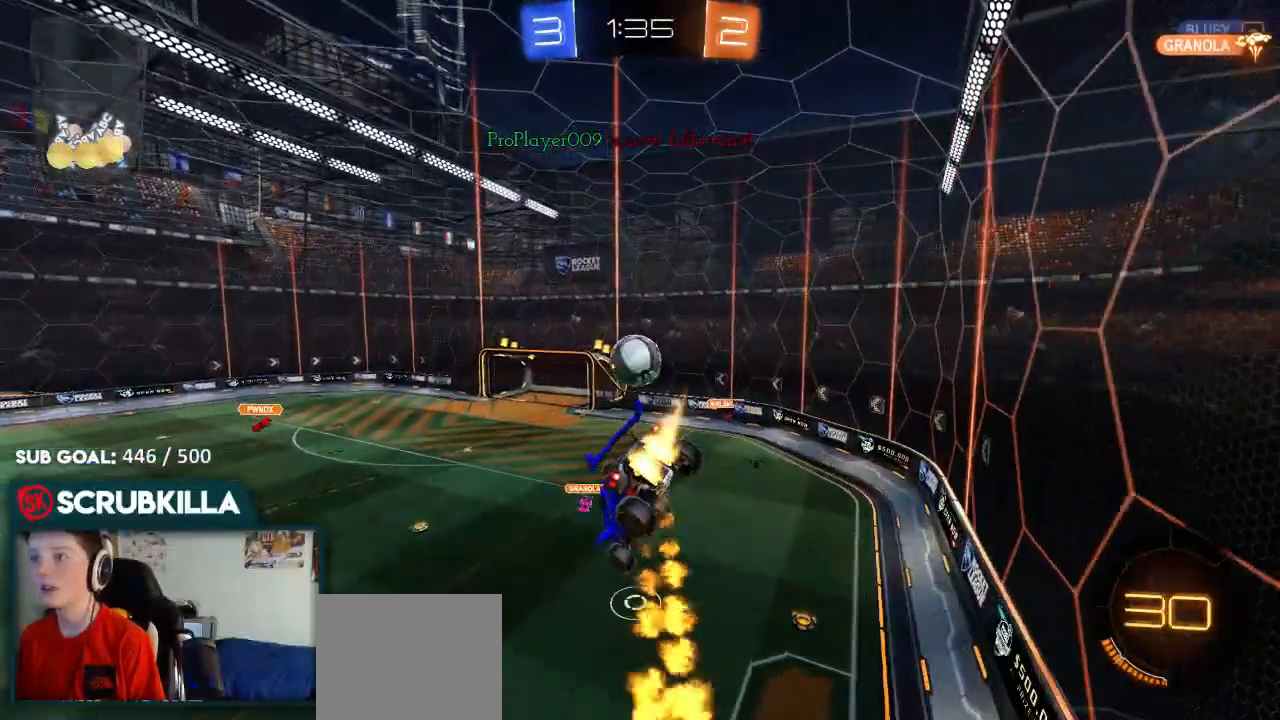
{"buttons": ["B", "R2"], "left_stick": "up-right", "right_stick": "center", "events": [[33, "left_stick", "up-right"], [150, "B", "up"], [450, "B", "down"]]}
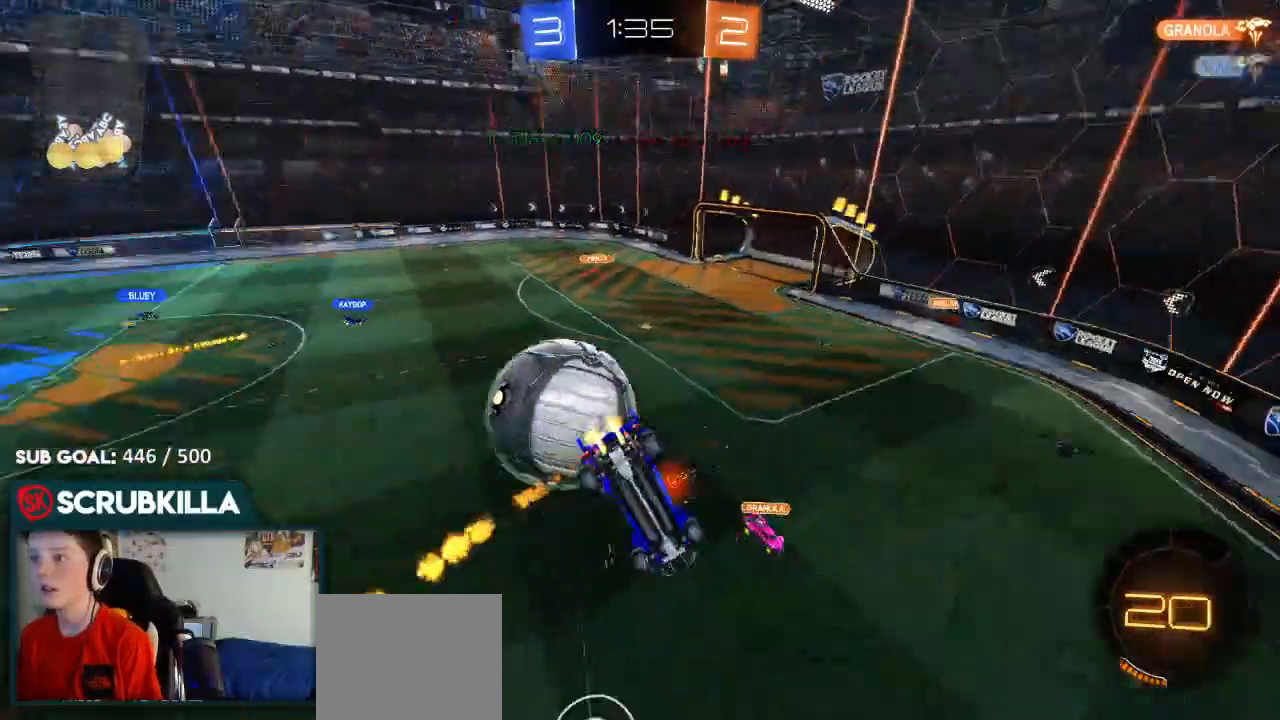
{"buttons": ["R2"], "left_stick": "up-right", "right_stick": "center", "events": [[50, "left_stick", "center"], [150, "B", "up"], [150, "left_stick", "up"], [500, "left_stick", "up-right"]]}
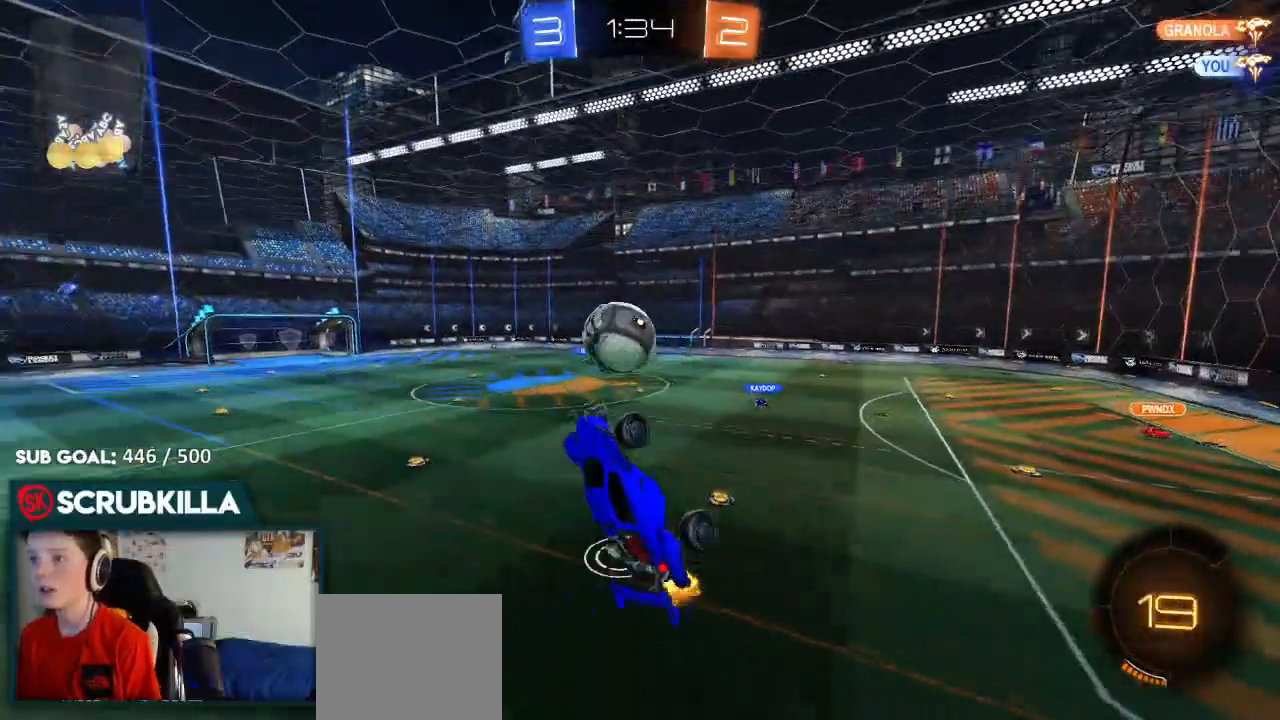
{"buttons": ["R2"], "left_stick": "center", "right_stick": "center", "events": [[250, "left_stick", "right"], [350, "left_stick", "center"]]}
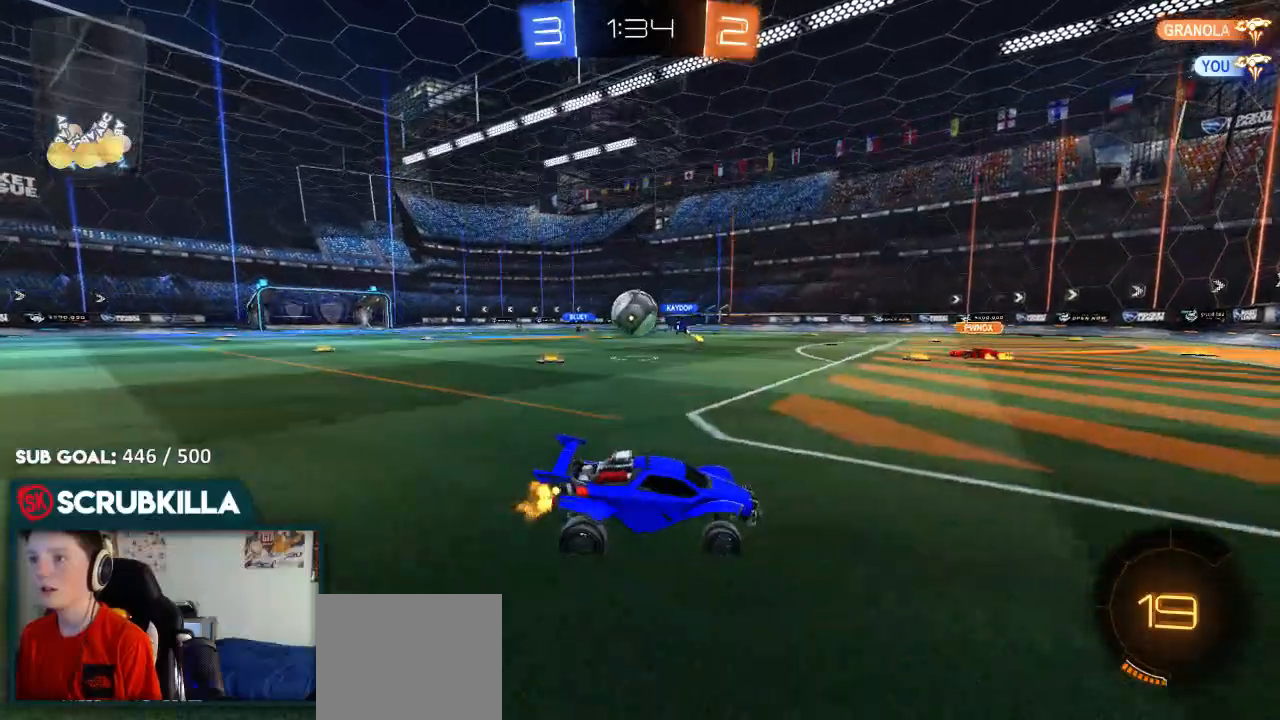
{"buttons": ["L2"], "left_stick": "up-left", "right_stick": "center", "events": [[267, "R2", "up"], [417, "L2", "down"], [450, "left_stick", "up-left"]]}
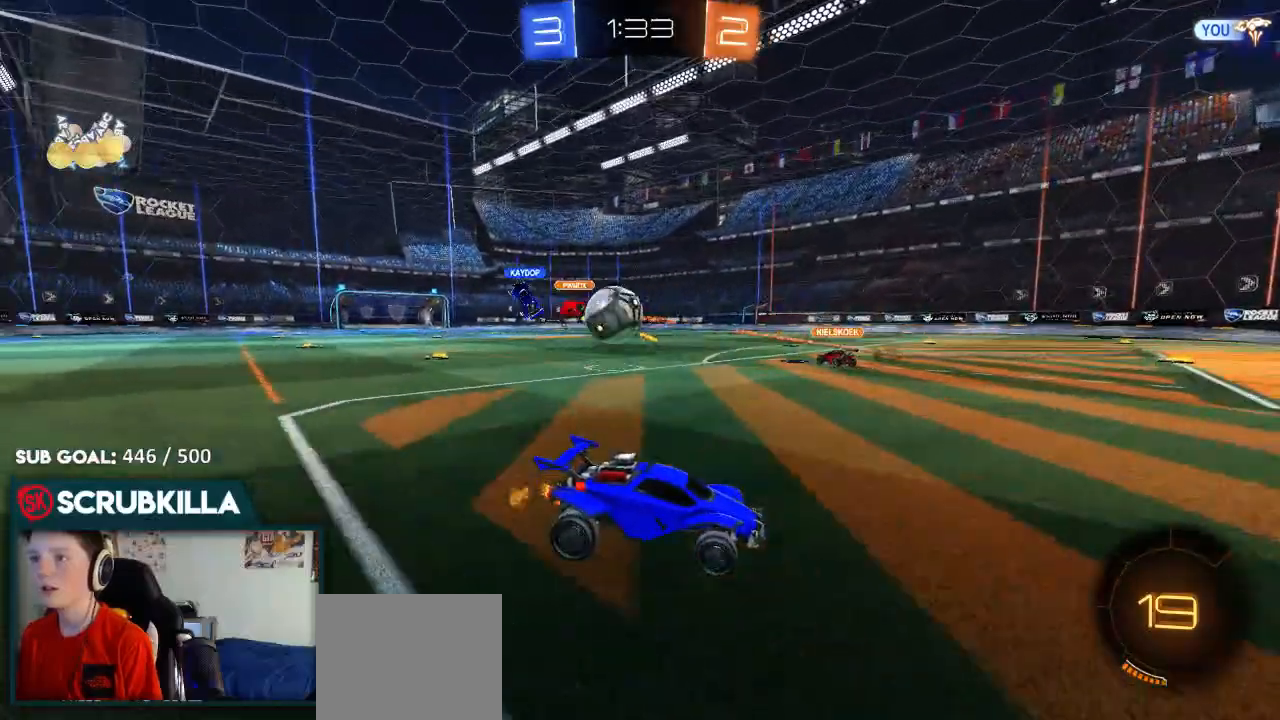
{"buttons": ["R2"], "left_stick": "left", "right_stick": "center", "events": [[83, "left_stick", "up-right"], [167, "left_stick", "right"], [283, "left_stick", "center"], [350, "L2", "up"], [417, "R2", "down"], [417, "left_stick", "left"]]}
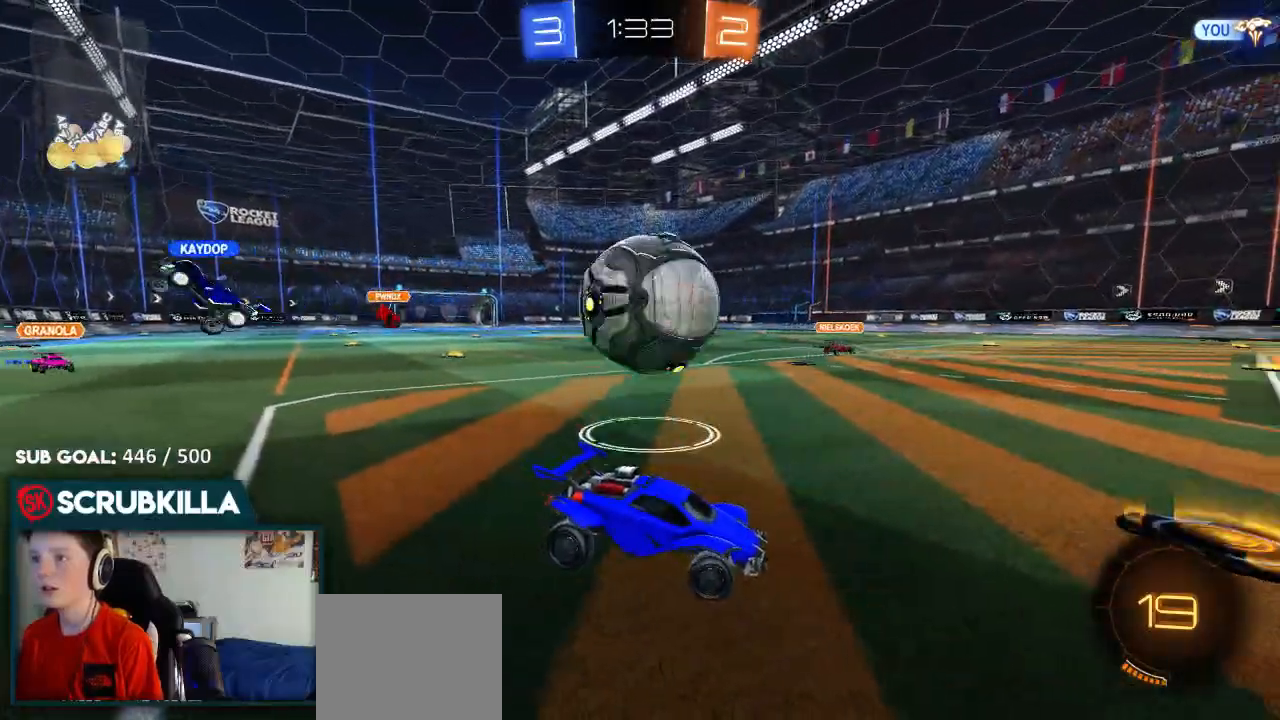
{"buttons": ["X", "R2"], "left_stick": "left", "right_stick": "center", "events": [[50, "A", "down"], [133, "A", "up"], [200, "A", "down"], [200, "B", "down"], [200, "X", "down"], [200, "left_stick", "center"], [267, "B", "up"], [333, "A", "up"], [333, "Y", "down"], [400, "Y", "up"], [450, "left_stick", "left"]]}
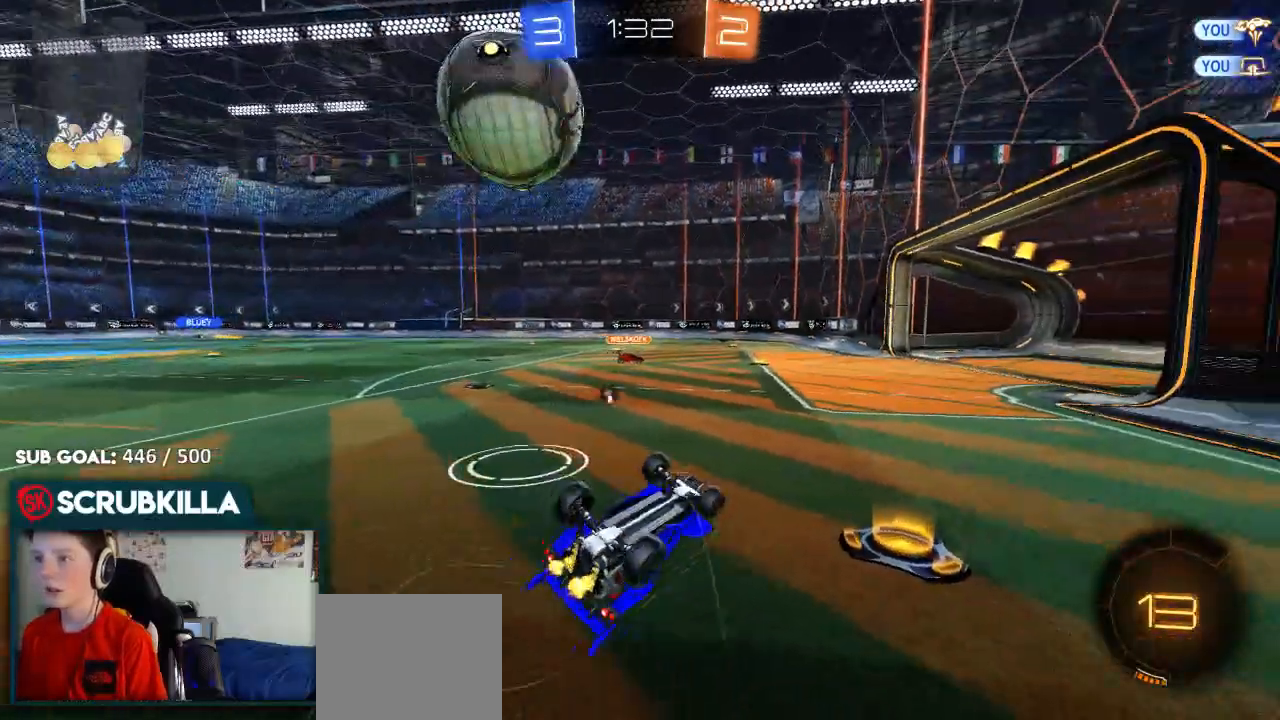
{"buttons": ["R2"], "left_stick": "center", "right_stick": "center", "events": [[217, "left_stick", "center"], [250, "X", "up"]]}
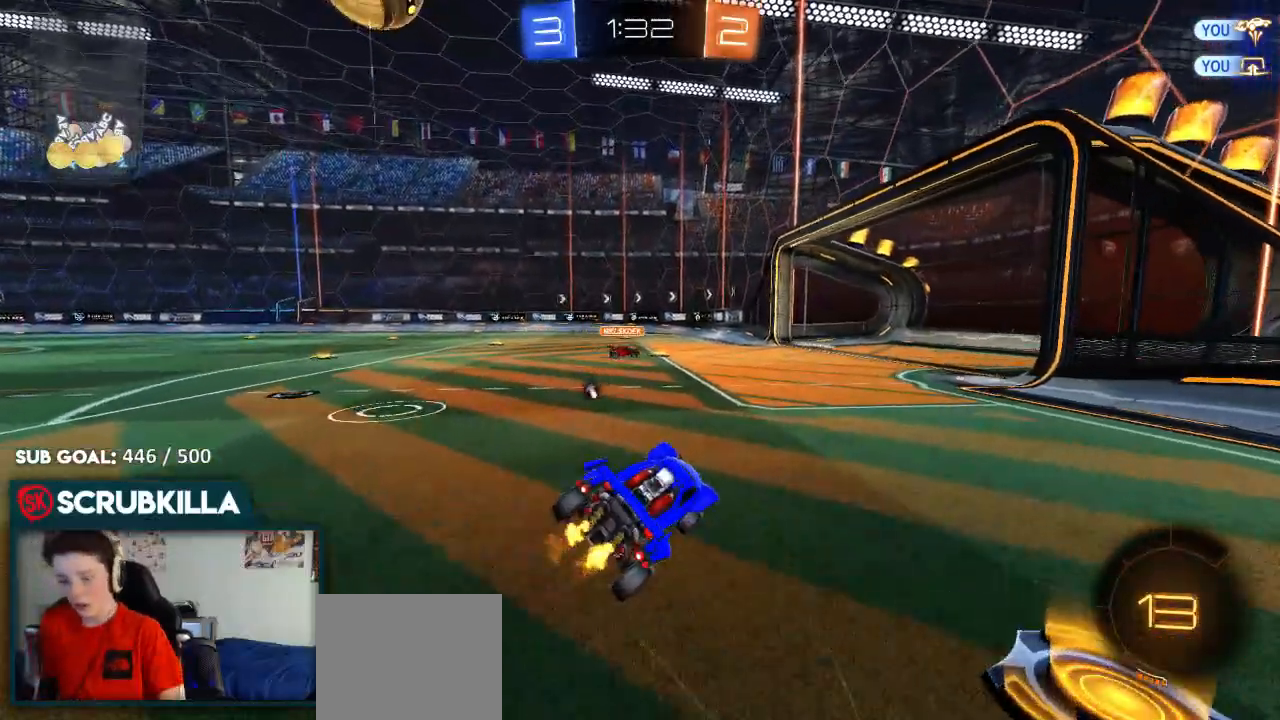
{"buttons": ["R2"], "left_stick": "center", "right_stick": "center", "events": [[33, "Y", "down"], [133, "Y", "up"], [383, "left_stick", "up"], [450, "left_stick", "center"]]}
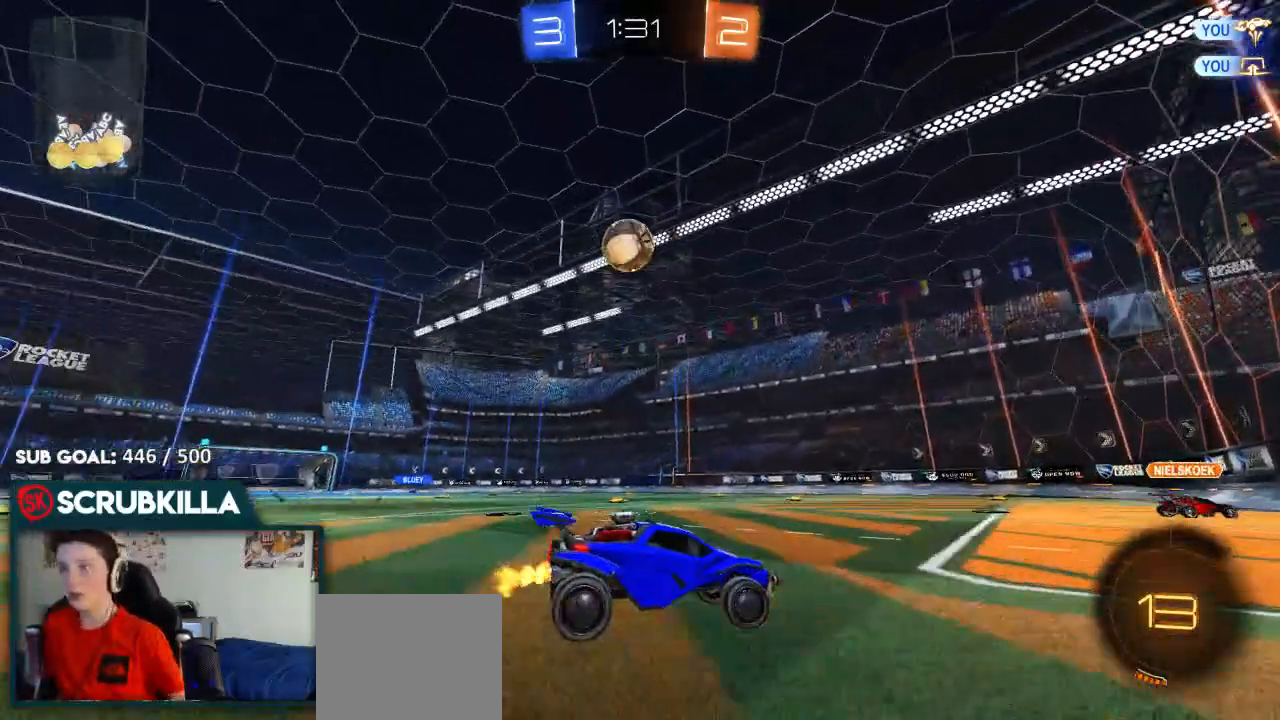
{"buttons": ["B", "R2"], "left_stick": "center", "right_stick": "center"}
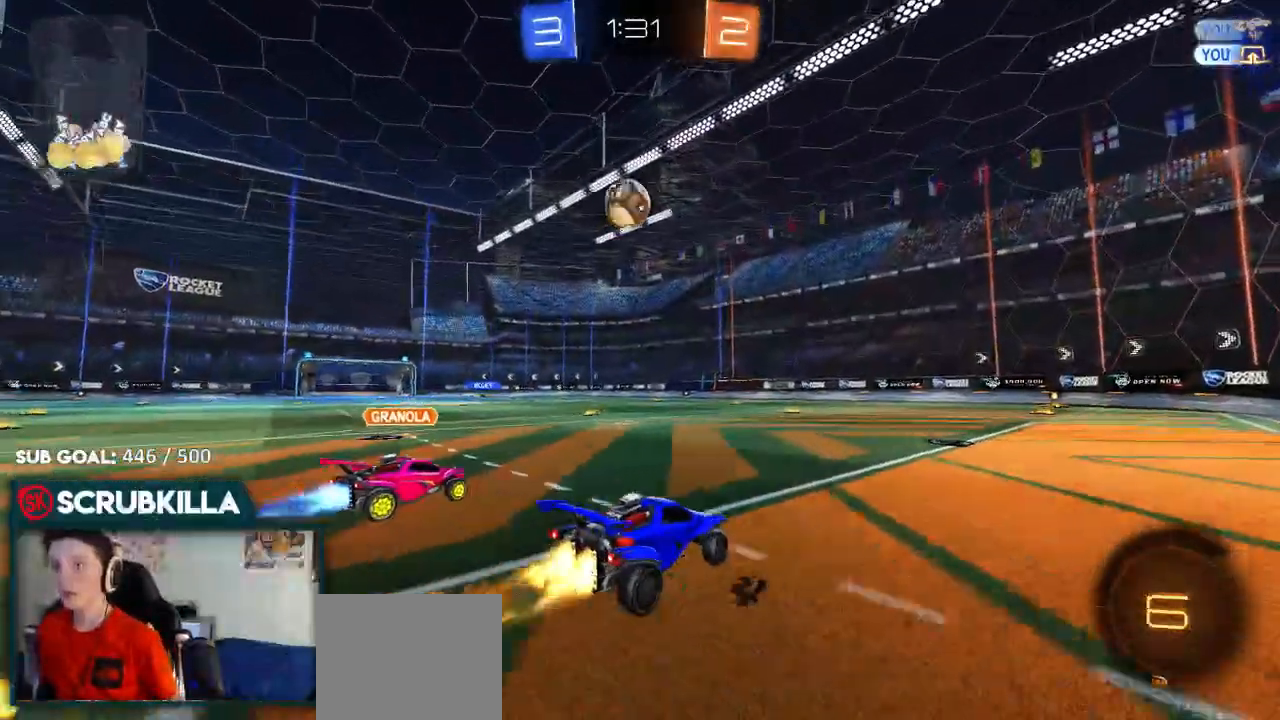
{"buttons": ["R2"], "left_stick": "up-right", "right_stick": "center", "events": [[133, "A", "down"], [133, "left_stick", "up"], [267, "A", "up"], [333, "A", "down"], [383, "B", "up"], [383, "left_stick", "up-right"], [450, "A", "up"]]}
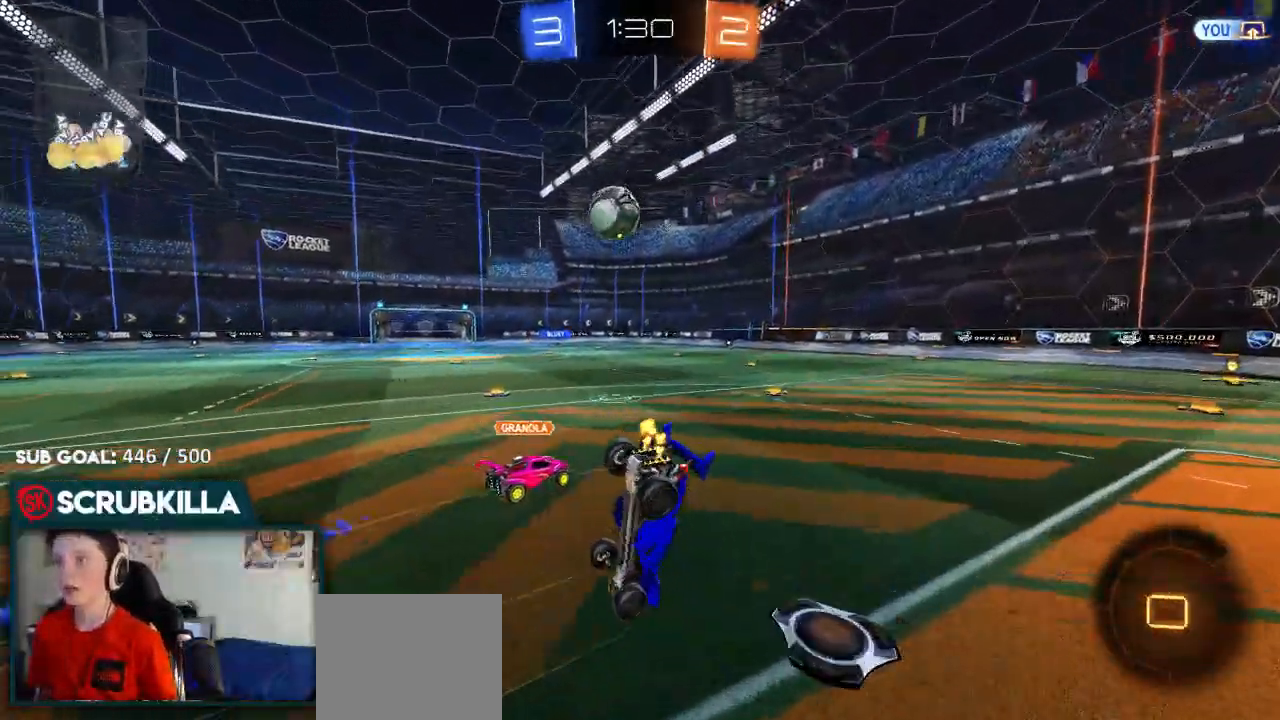
{"buttons": ["R2"], "left_stick": "right", "right_stick": "center", "events": [[17, "left_stick", "center"], [217, "left_stick", "right"]]}
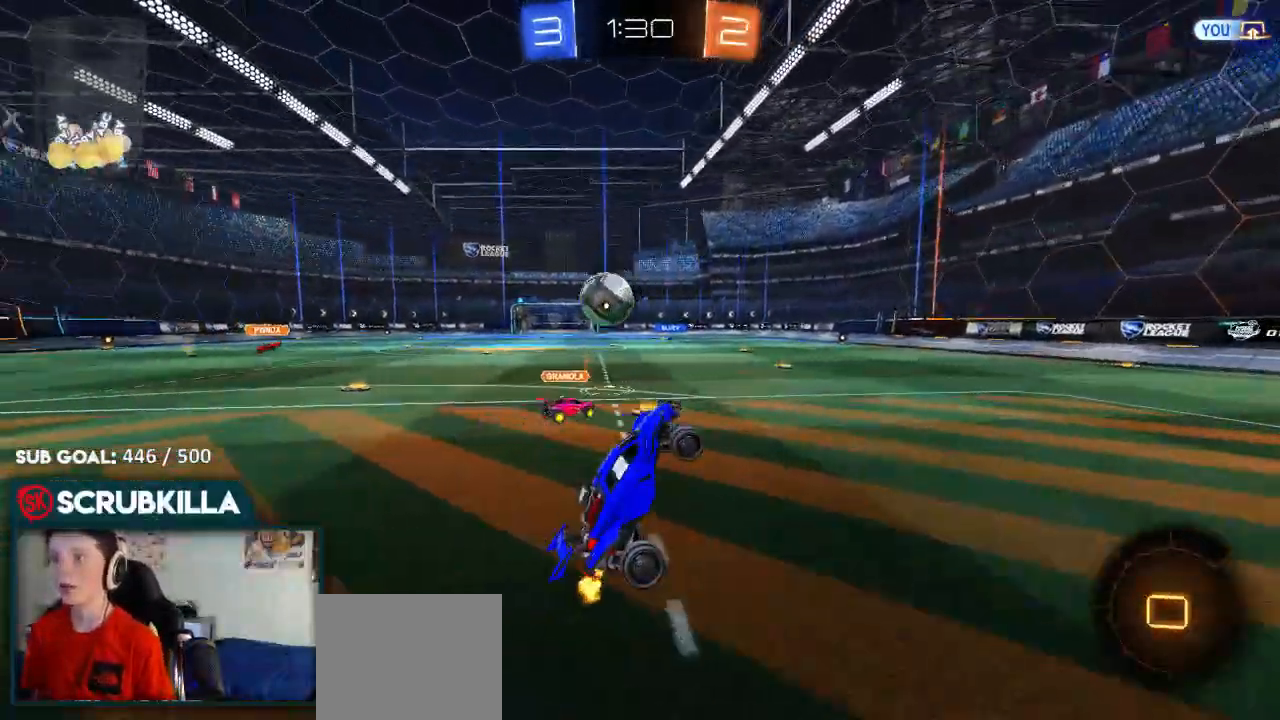
{"buttons": ["R2"], "left_stick": "right", "right_stick": "center", "events": [[33, "left_stick", "center"], [250, "left_stick", "right"]]}
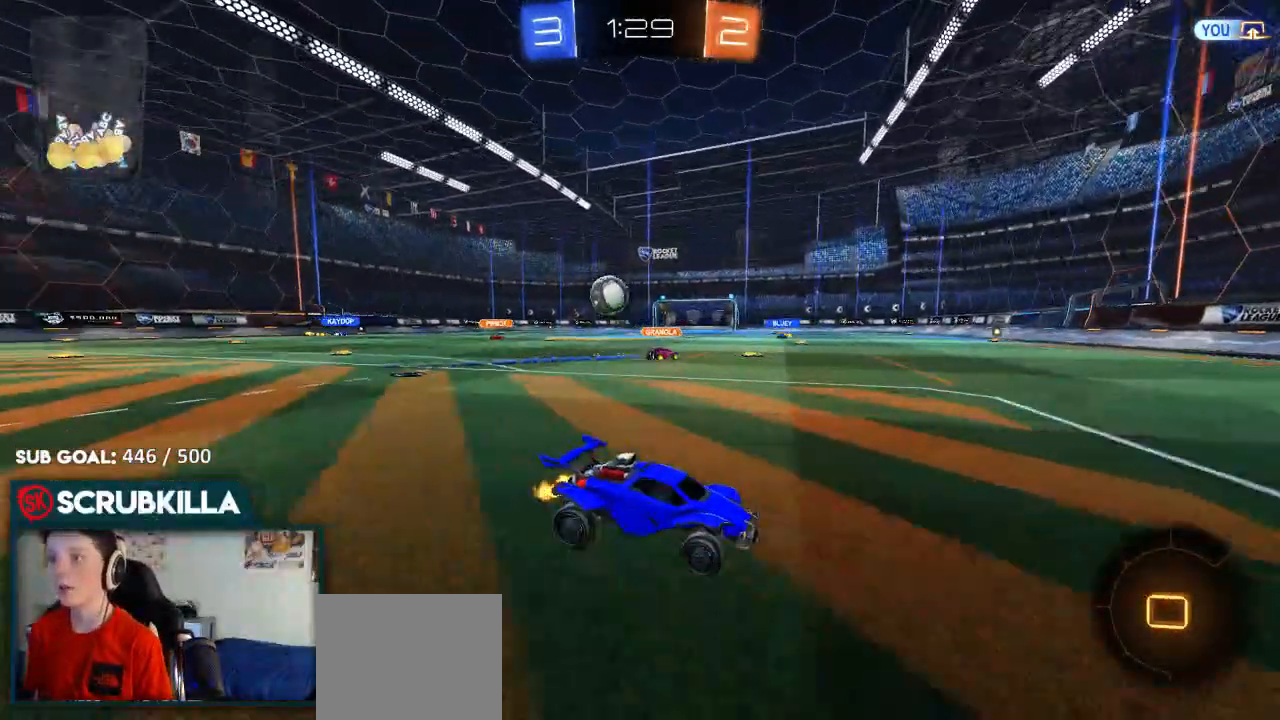
{"buttons": ["R2"], "left_stick": "left", "right_stick": "center", "events": [[117, "left_stick", "center"], [267, "left_stick", "left"], [300, "X", "down"], [433, "X", "up"]]}
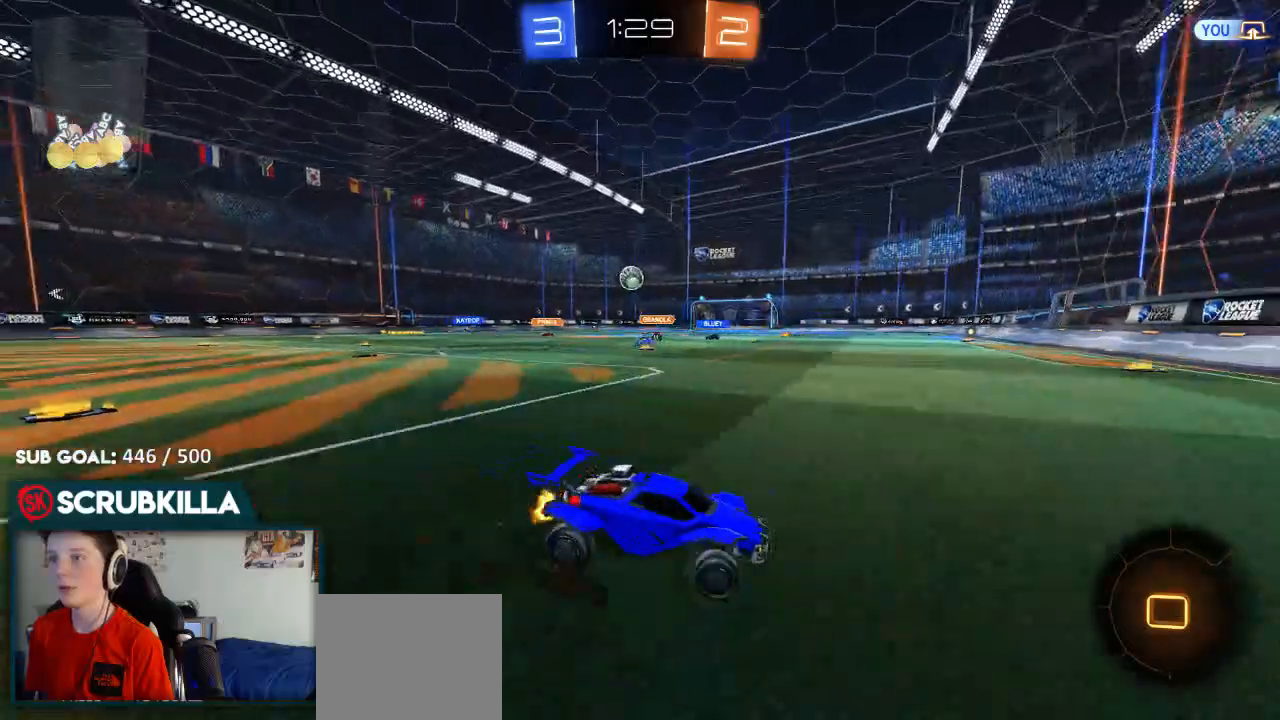
{"buttons": ["B", "R2"], "left_stick": "left", "right_stick": "center", "events": [[183, "B", "down"]]}
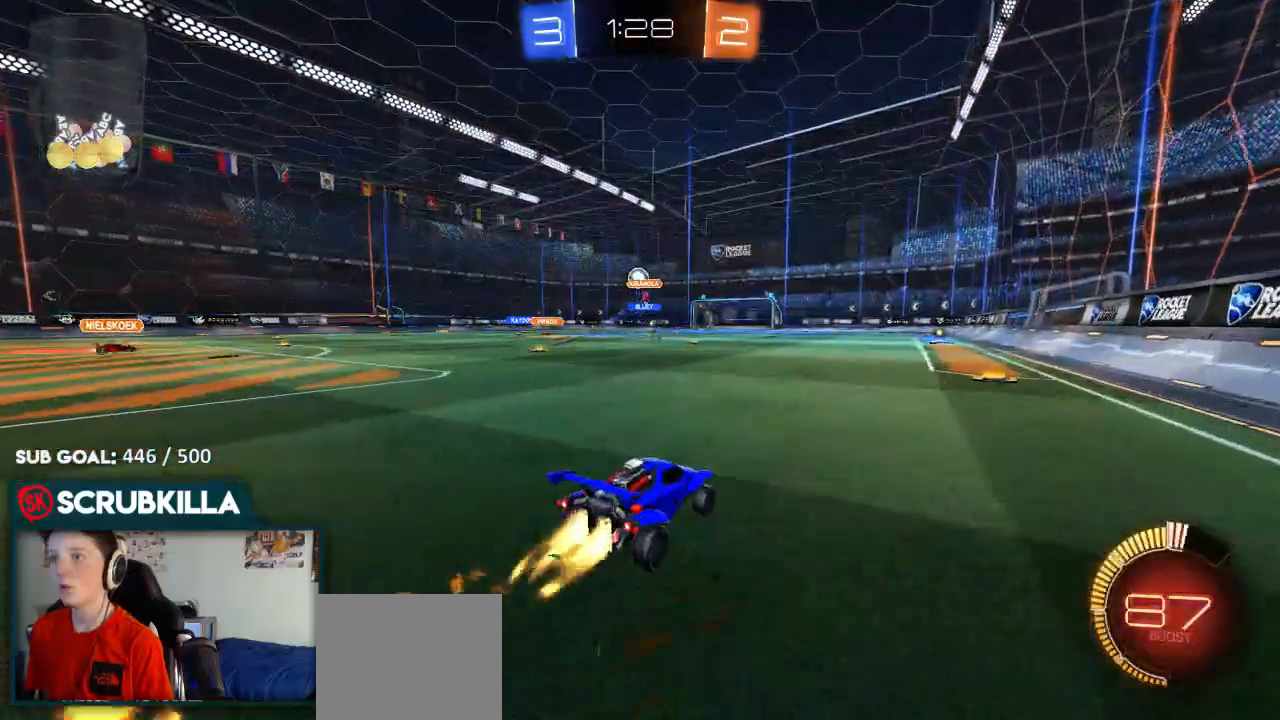
{"buttons": ["A", "B", "R2"], "left_stick": "up-right", "right_stick": "center", "events": [[100, "left_stick", "center"], [483, "left_stick", "up-right"], [500, "A", "down"]]}
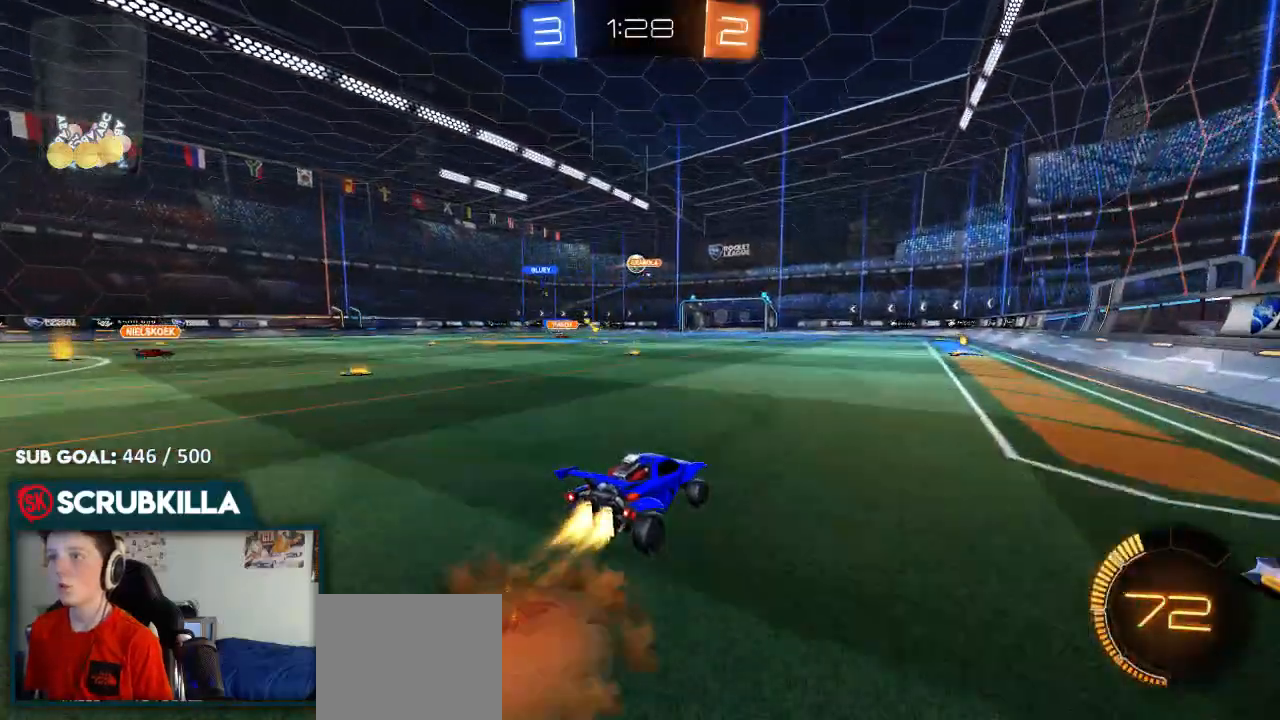
{"buttons": ["R2"], "left_stick": "up-right", "right_stick": "center", "events": [[67, "A", "up"], [133, "A", "down"], [200, "A", "up"], [200, "B", "up"], [200, "X", "down"], [417, "X", "up"]]}
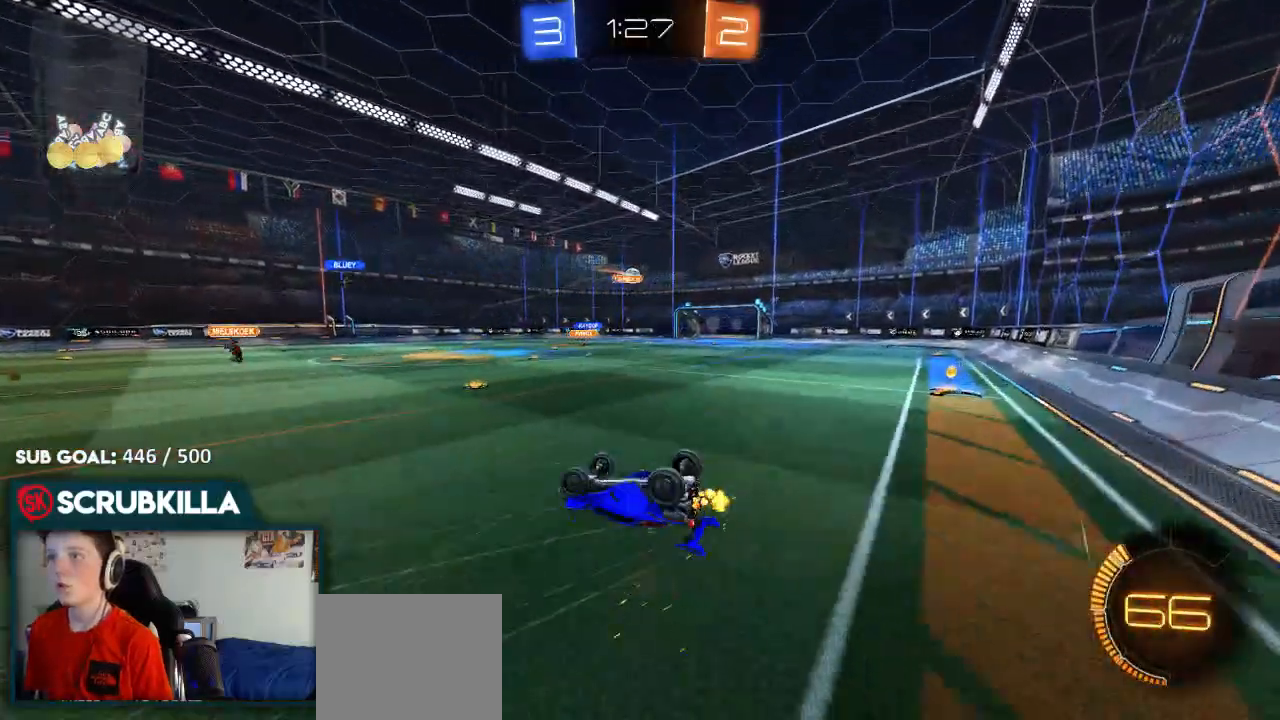
{"buttons": ["R2"], "left_stick": "center", "right_stick": "center", "events": [[150, "left_stick", "right"], [333, "left_stick", "center"]]}